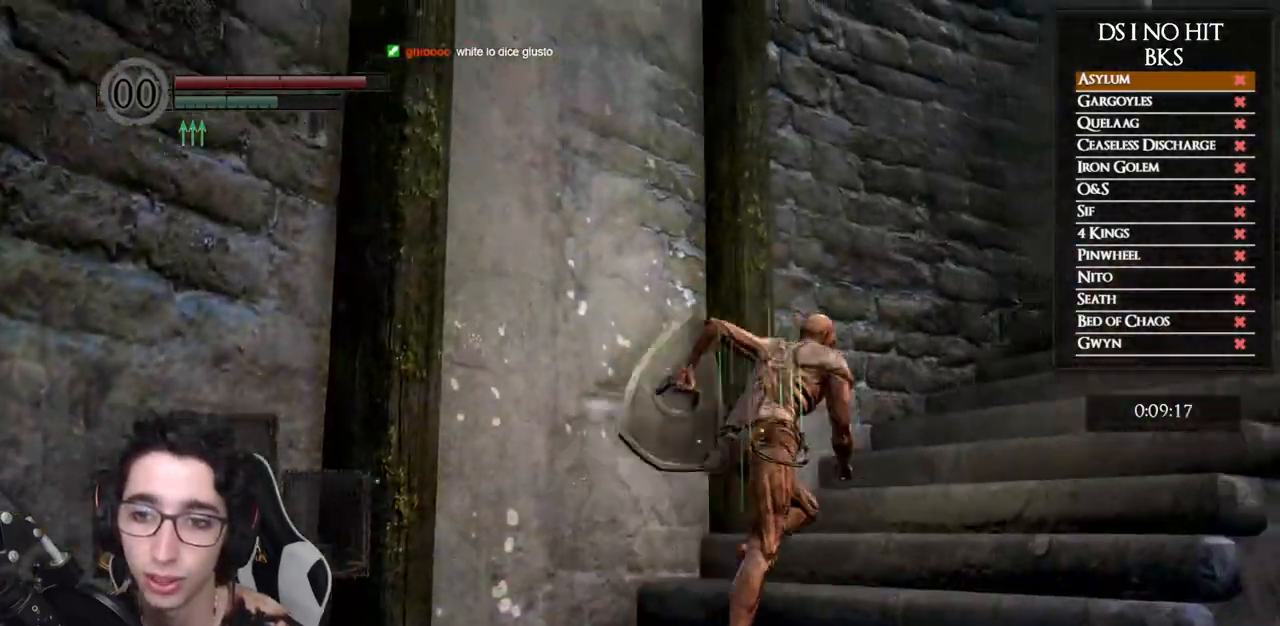
Gameplay with a controller (Xbox layout); each line is a JSON object with the inputs held at the frame after it (dt_ms = milliseconds from this image to that frame). "events" lists button and stick changes between this image and that frame as [ms after this image, input, new state], when the widget could be followed in between. Not read: L2 R2.
{"dt_ms": 1000, "buttons": ["B"], "left_stick": "up-right", "right_stick": "center", "events": []}
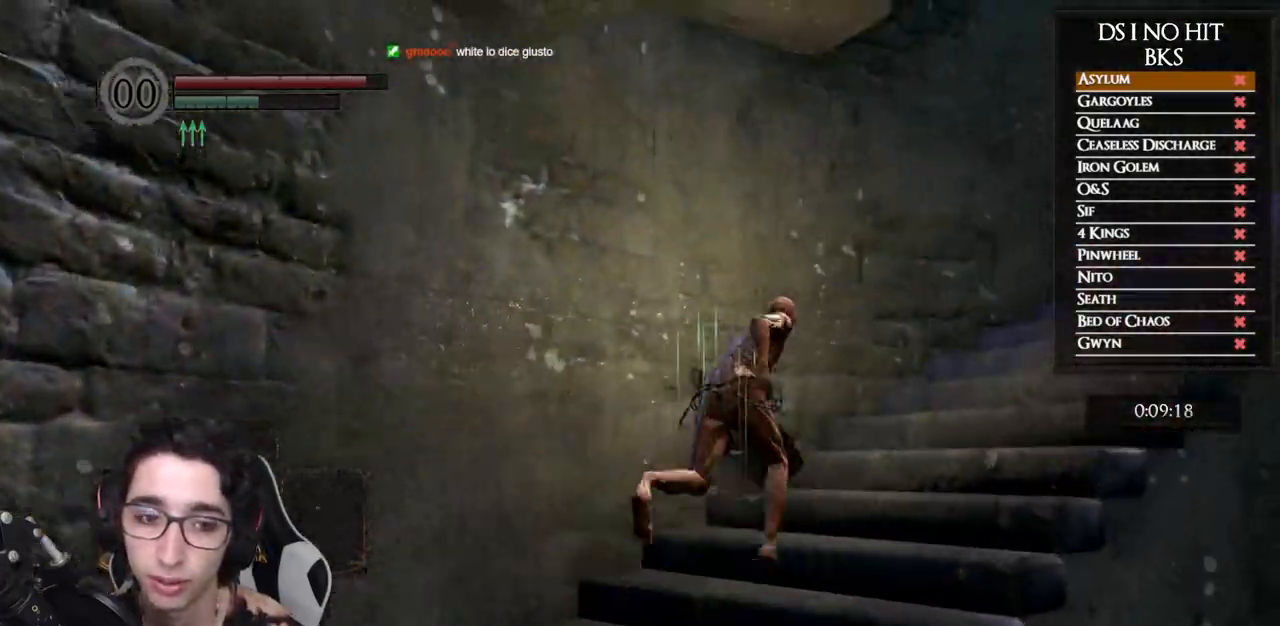
{"dt_ms": 500, "buttons": [], "left_stick": "up-right", "right_stick": "right", "events": [[333, "B", "up"], [483, "right_stick", "right"]]}
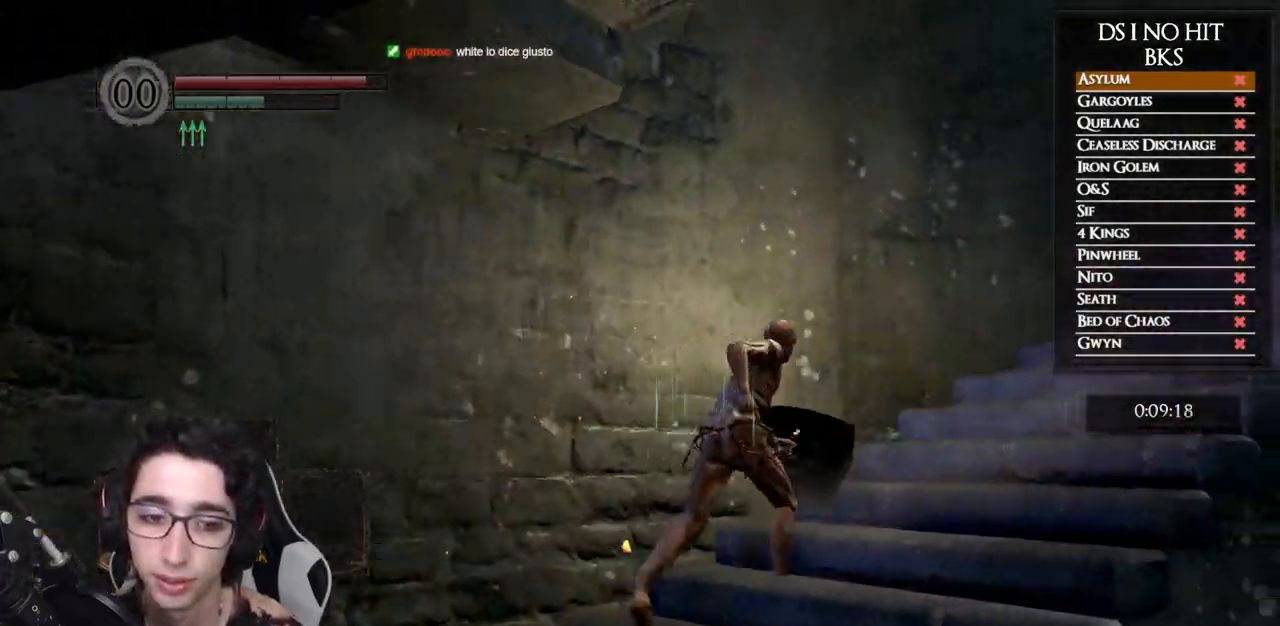
{"dt_ms": 500, "buttons": ["B"], "left_stick": "up-right", "right_stick": "center", "events": [[33, "DPAD_DOWN", "down"], [300, "DPAD_DOWN", "up"], [317, "right_stick", "center"], [400, "B", "down"], [400, "DPAD_DOWN", "down"], [500, "DPAD_DOWN", "up"]]}
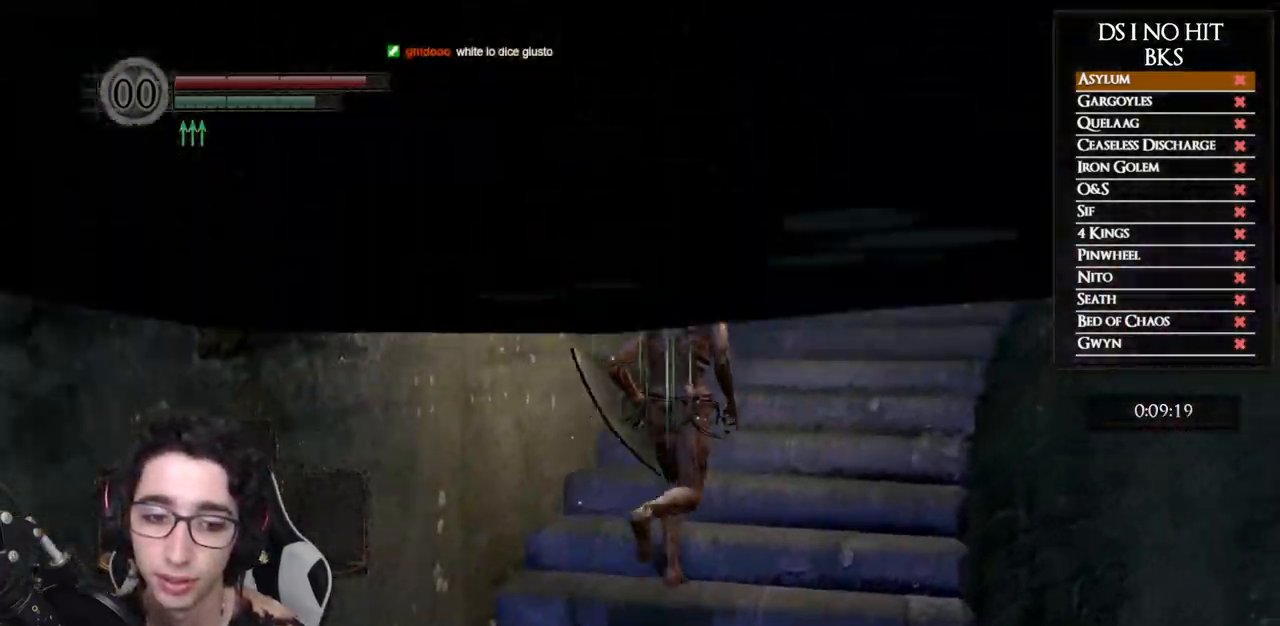
{"dt_ms": 500, "buttons": ["B"], "left_stick": "up-right", "right_stick": "center", "events": []}
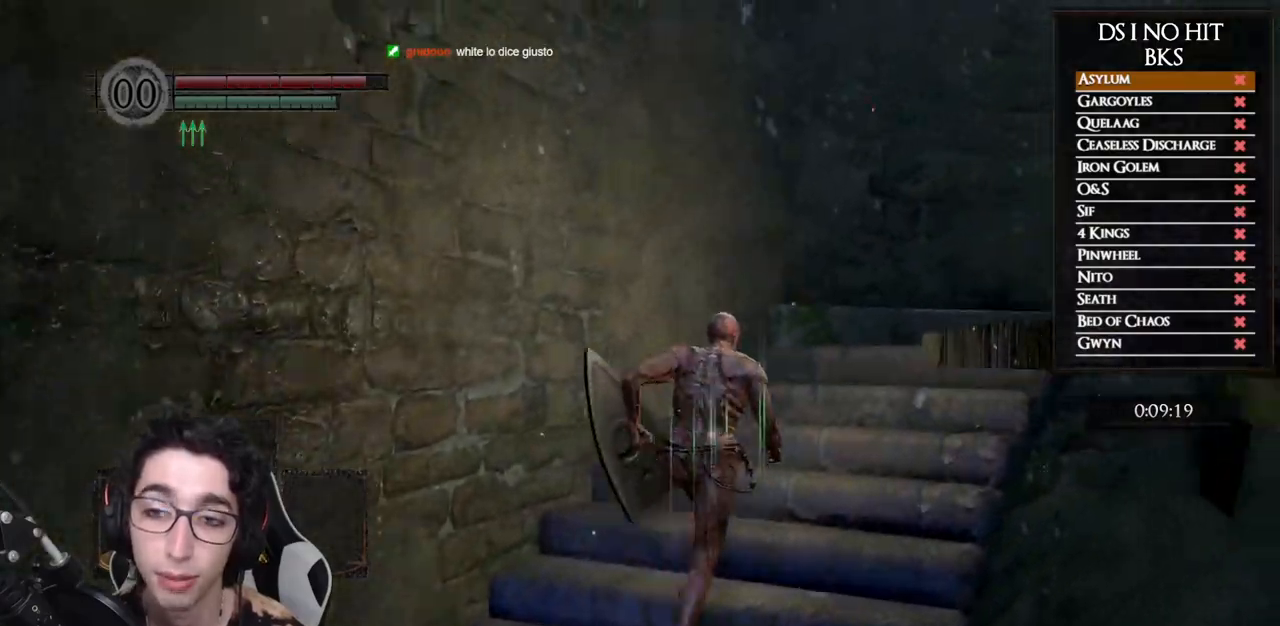
{"dt_ms": 500, "buttons": ["B"], "left_stick": "up-right", "right_stick": "center", "events": []}
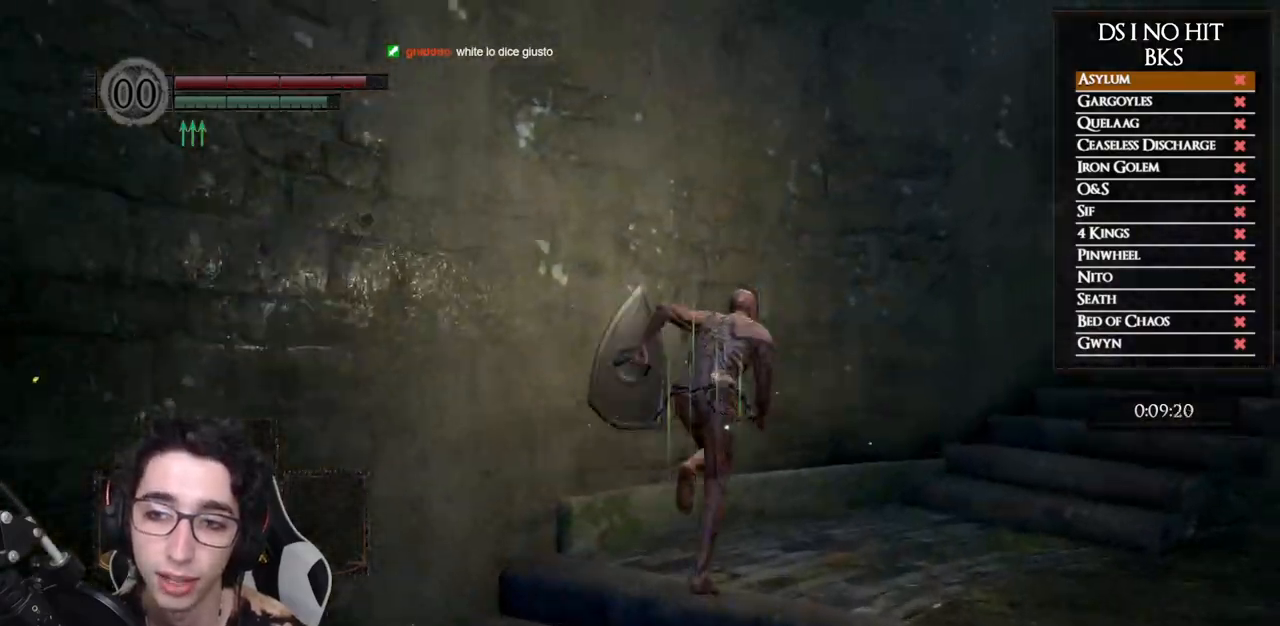
{"dt_ms": 500, "buttons": ["B"], "left_stick": "up-right", "right_stick": "center", "events": []}
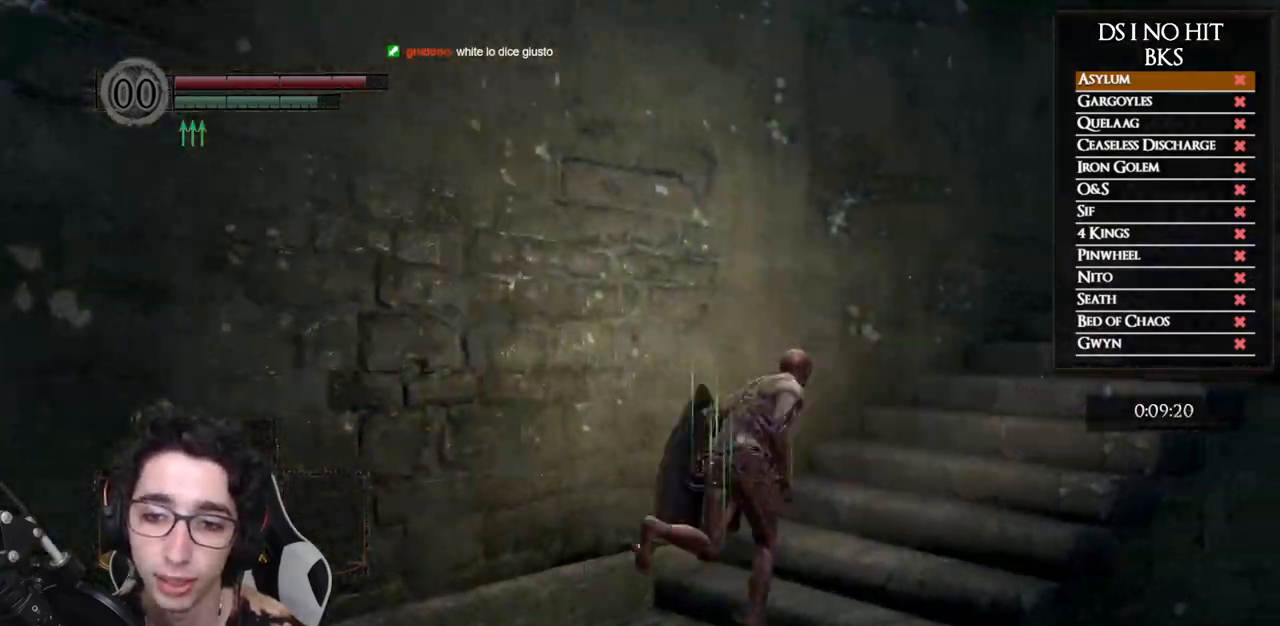
{"dt_ms": 500, "buttons": ["B"], "left_stick": "up-right", "right_stick": "center", "events": []}
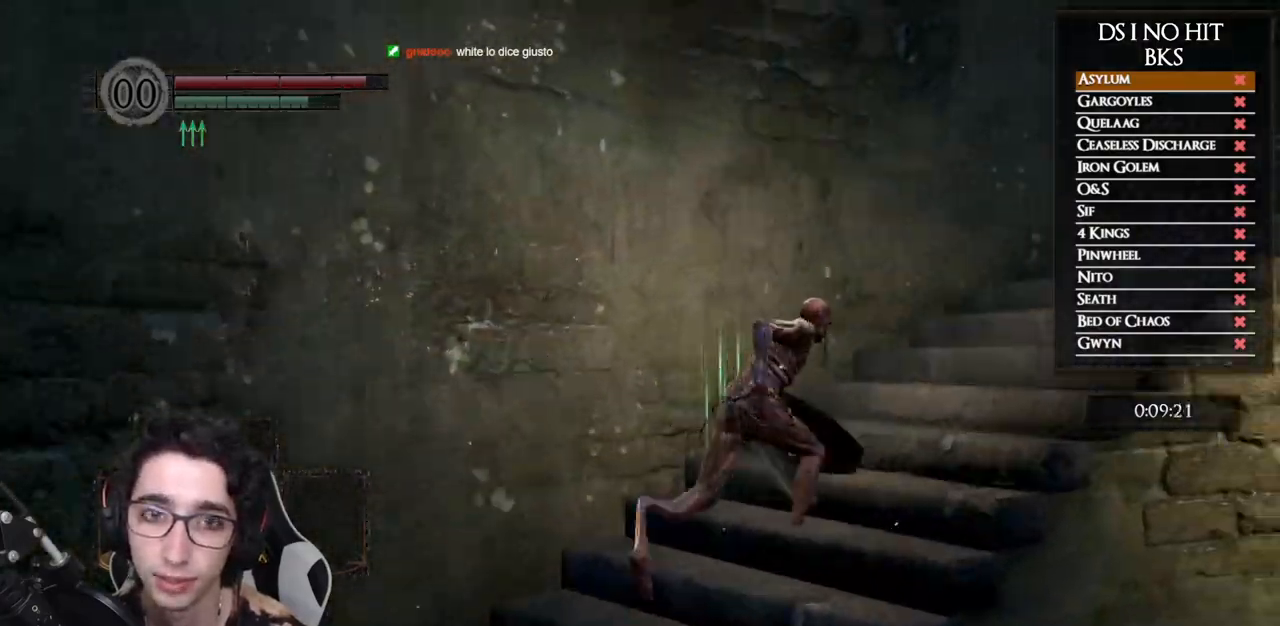
{"dt_ms": 500, "buttons": ["B"], "left_stick": "up-right", "right_stick": "center", "events": []}
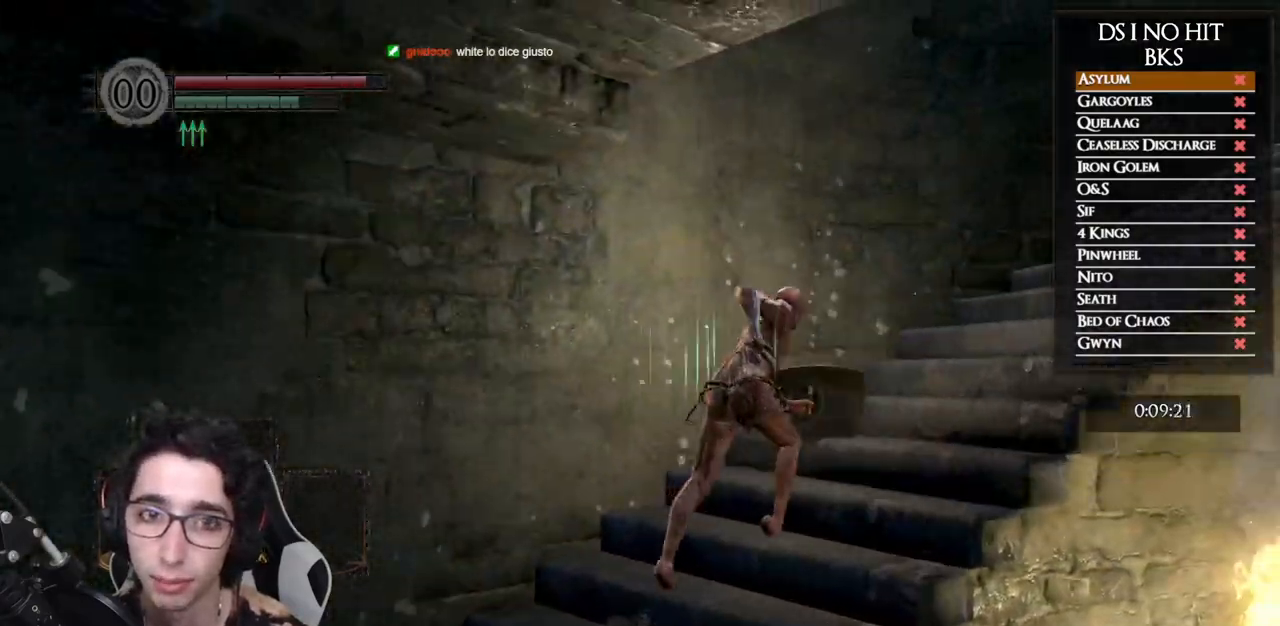
{"dt_ms": 500, "buttons": ["B"], "left_stick": "up-right", "right_stick": "center", "events": []}
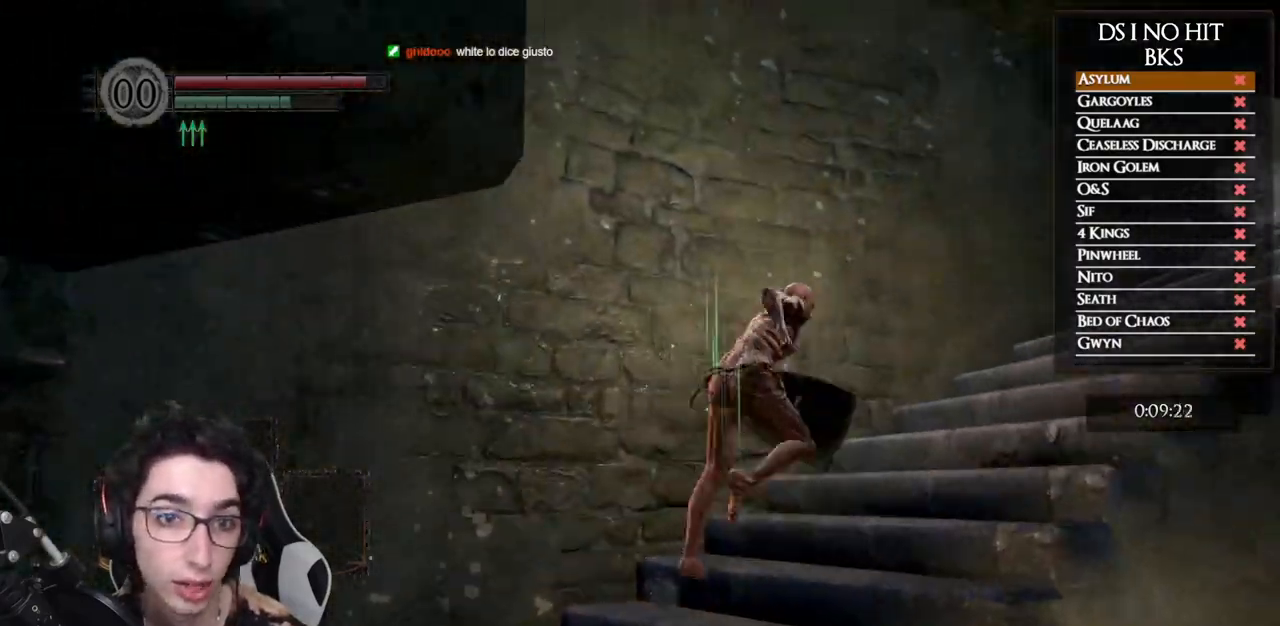
{"dt_ms": 500, "buttons": ["B"], "left_stick": "up-right", "right_stick": "center", "events": []}
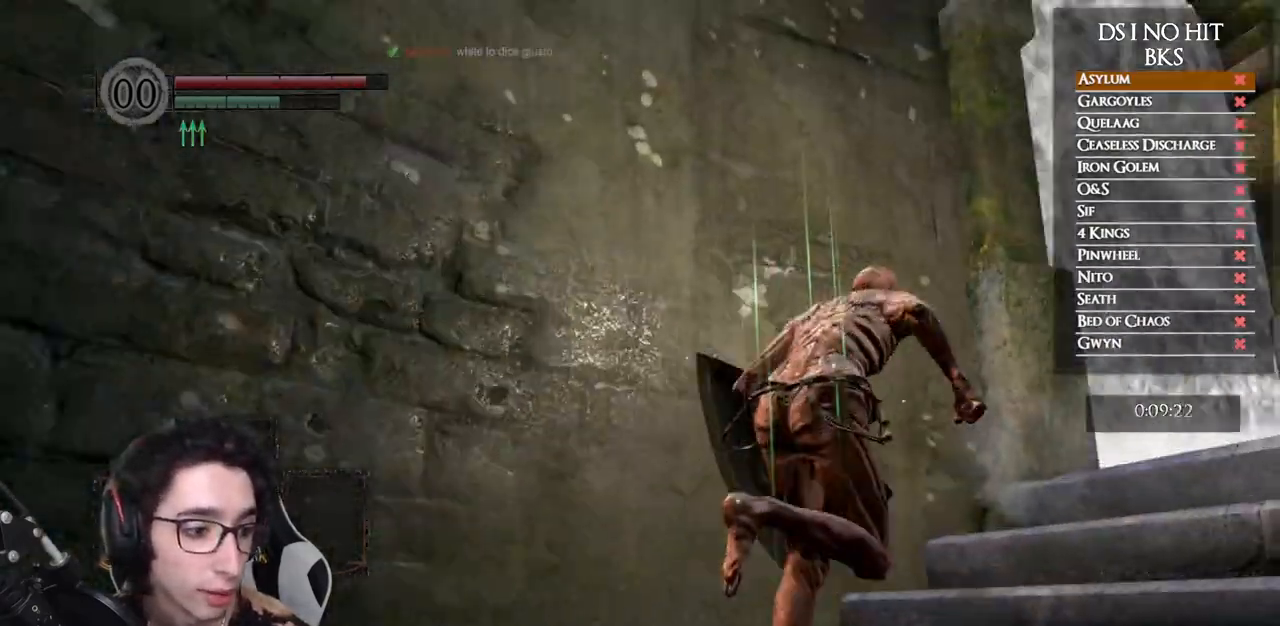
{"dt_ms": 500, "buttons": [], "left_stick": "right", "right_stick": "down-right", "events": [[100, "B", "up"], [183, "left_stick", "right"], [200, "right_stick", "down-right"]]}
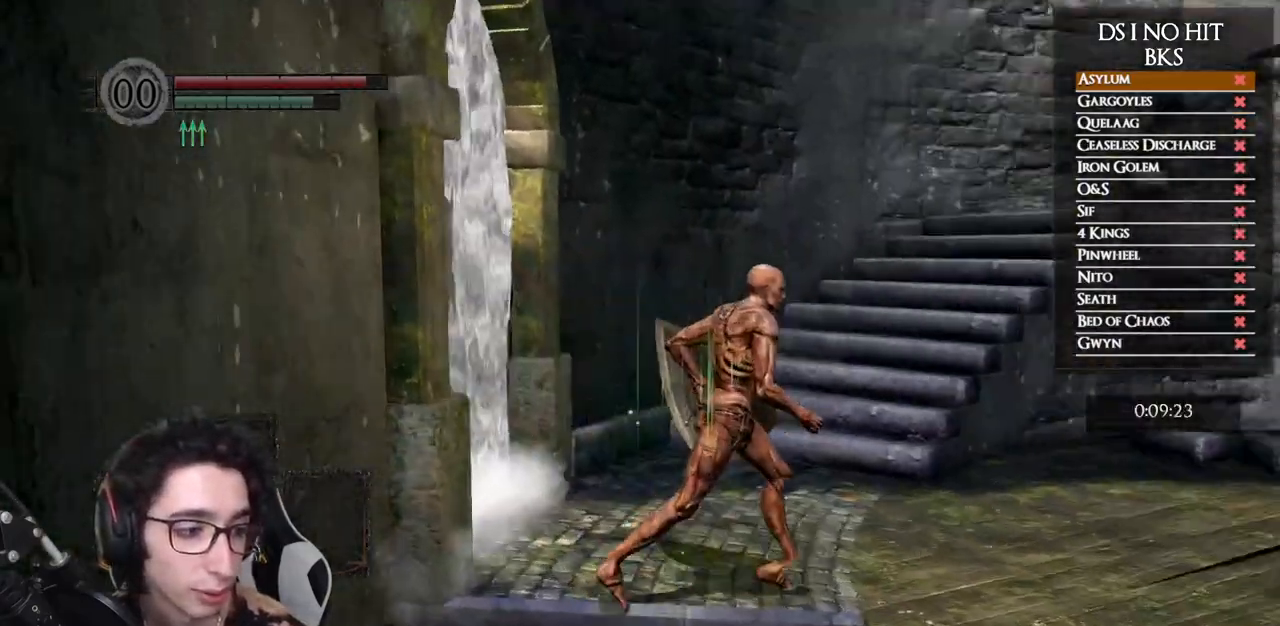
{"dt_ms": 500, "buttons": [], "left_stick": "up", "right_stick": "down-right", "events": [[300, "left_stick", "up-right"], [417, "left_stick", "up"]]}
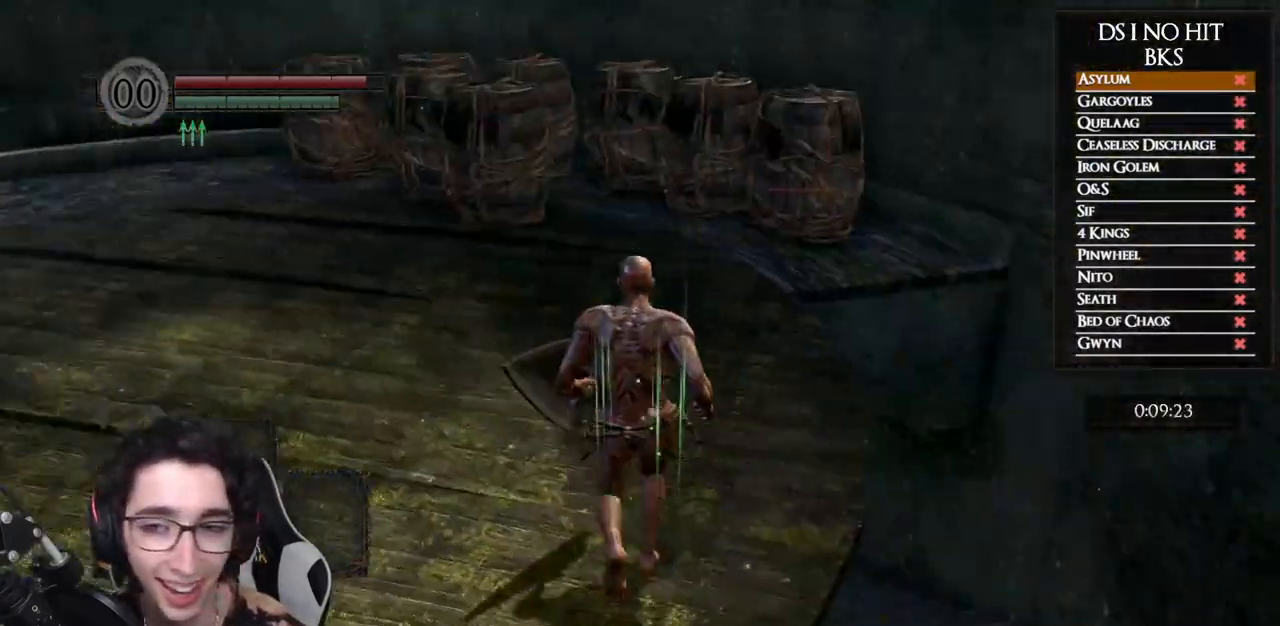
{"dt_ms": 500, "buttons": [], "left_stick": "up", "right_stick": "down-right", "events": []}
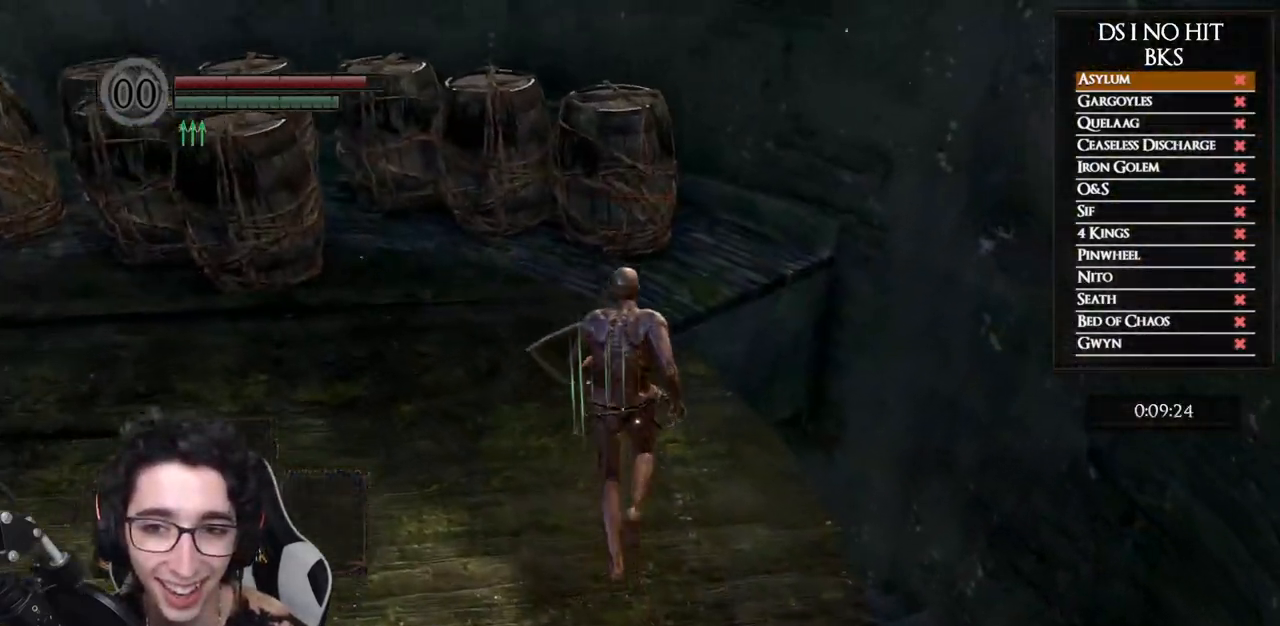
{"dt_ms": 500, "buttons": [], "left_stick": "up", "right_stick": "center", "events": [[33, "right_stick", "center"], [83, "X", "down"], [217, "X", "up"], [350, "right_stick", "up"], [433, "right_stick", "center"]]}
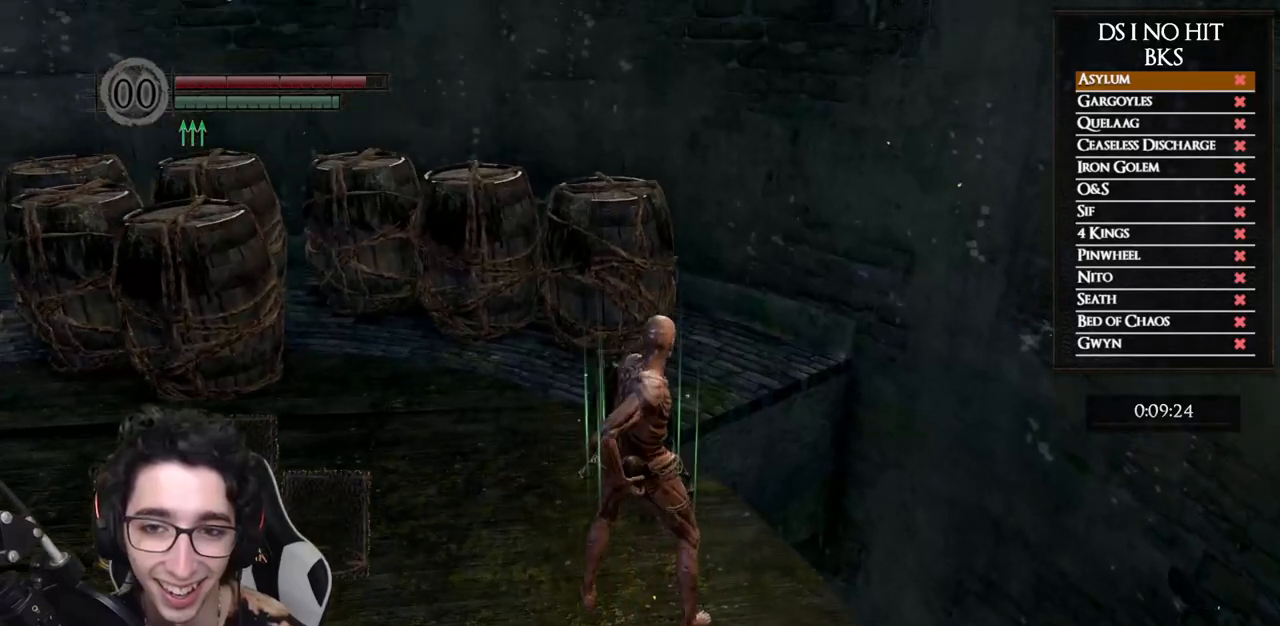
{"dt_ms": 500, "buttons": [], "left_stick": "up", "right_stick": "center", "events": [[50, "right_stick", "up"], [117, "right_stick", "center"]]}
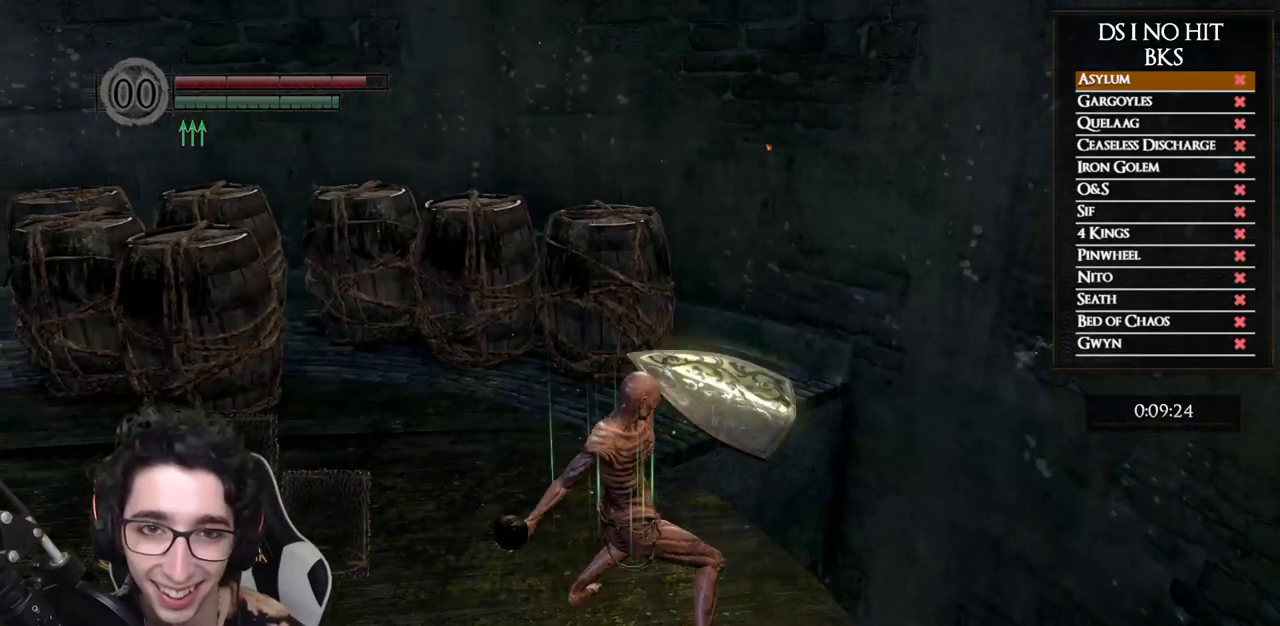
{"dt_ms": 500, "buttons": [], "left_stick": "center", "right_stick": "center", "events": [[400, "left_stick", "center"]]}
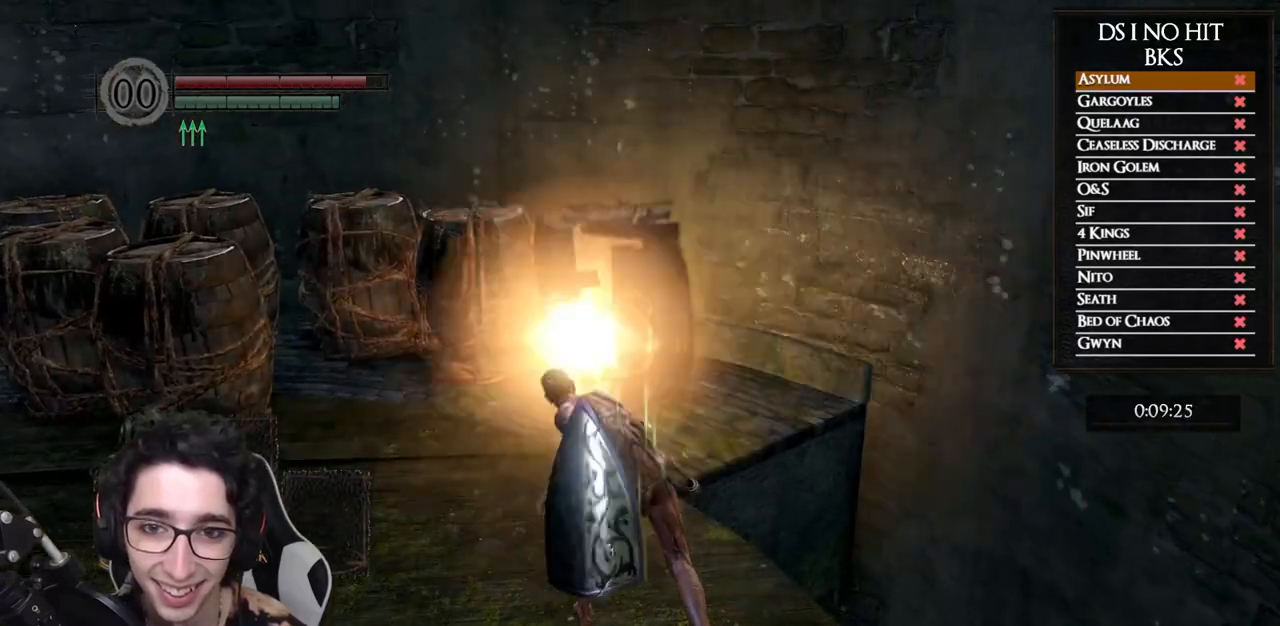
{"dt_ms": 500, "buttons": [], "left_stick": "center", "right_stick": "center", "events": [[83, "right_stick", "down"], [217, "right_stick", "center"]]}
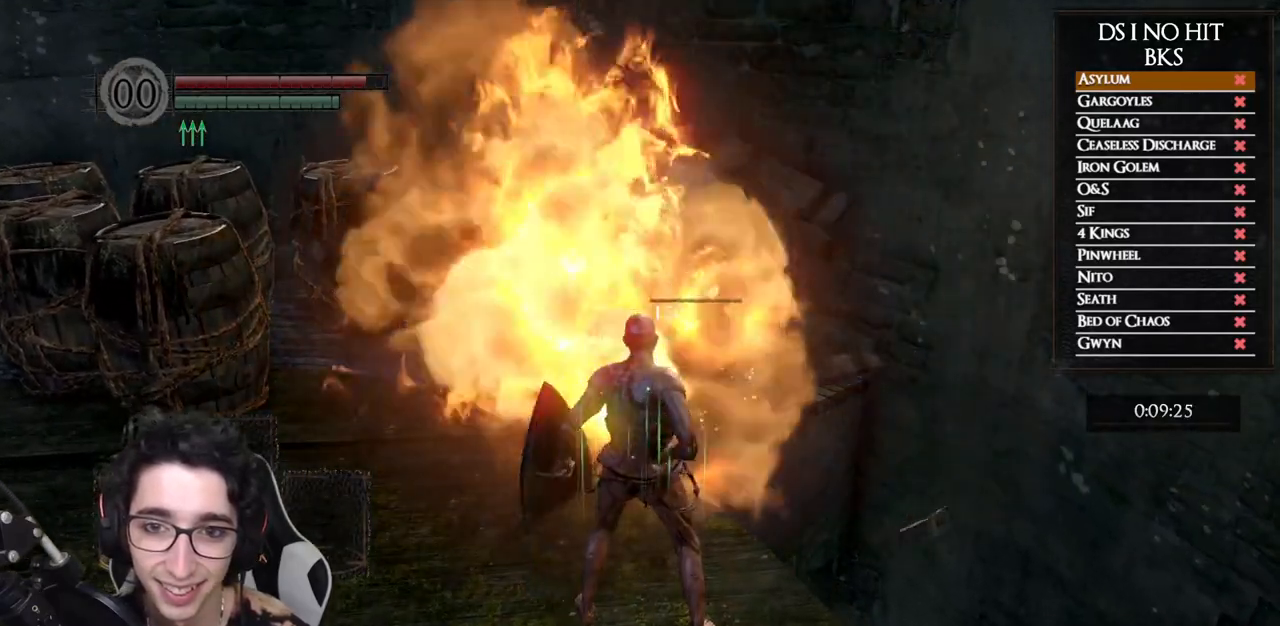
{"dt_ms": 1000, "buttons": [], "left_stick": "down", "right_stick": "down-left", "events": [[17, "right_stick", "down"], [167, "DPAD_DOWN", "down"], [167, "right_stick", "center"], [283, "DPAD_DOWN", "up"], [333, "right_stick", "down"], [483, "right_stick", "center"], [517, "left_stick", "down"], [583, "right_stick", "down"], [783, "right_stick", "center"], [950, "right_stick", "down-left"]]}
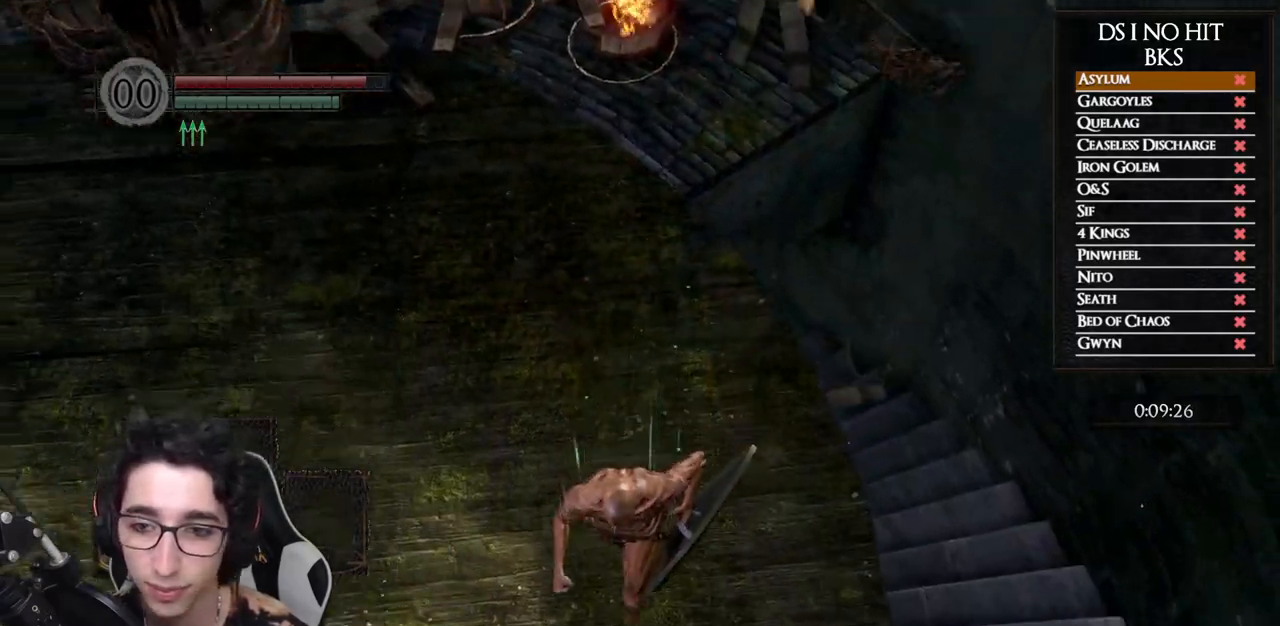
{"dt_ms": 500, "buttons": [], "left_stick": "center", "right_stick": "up-left", "events": [[33, "left_stick", "center"], [167, "left_stick", "right"], [183, "right_stick", "left"], [300, "left_stick", "center"], [300, "right_stick", "center"], [450, "right_stick", "up-left"]]}
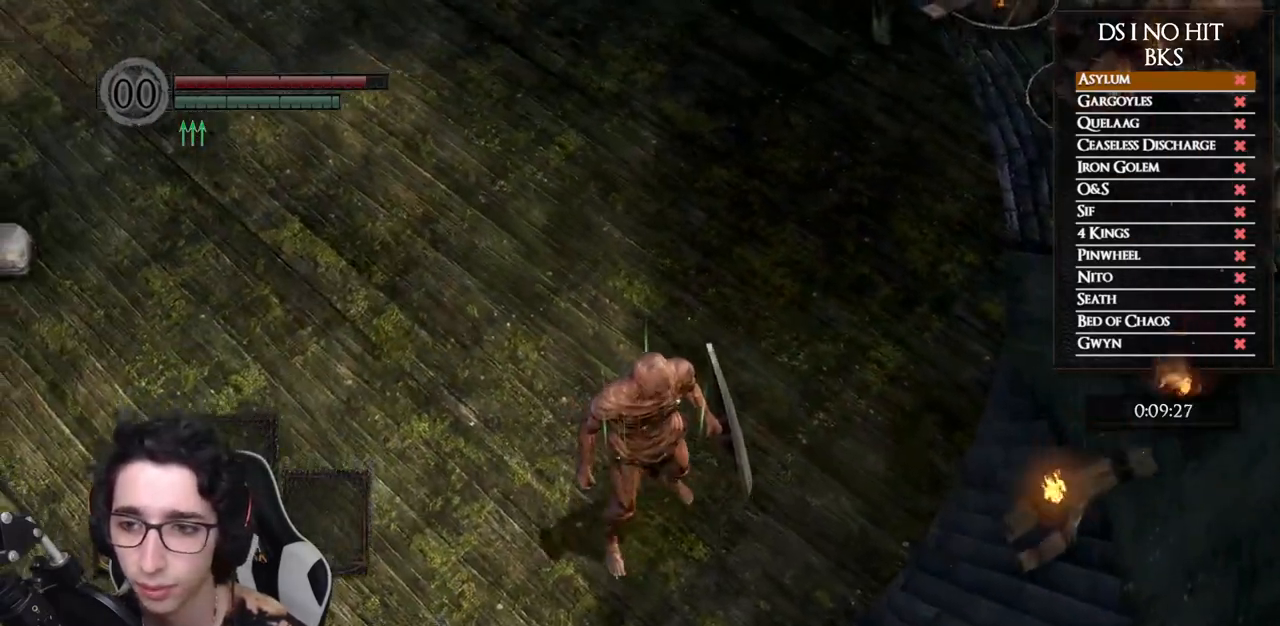
{"dt_ms": 500, "buttons": [], "left_stick": "center", "right_stick": "center", "events": [[133, "left_stick", "down"], [200, "right_stick", "center"], [383, "left_stick", "center"]]}
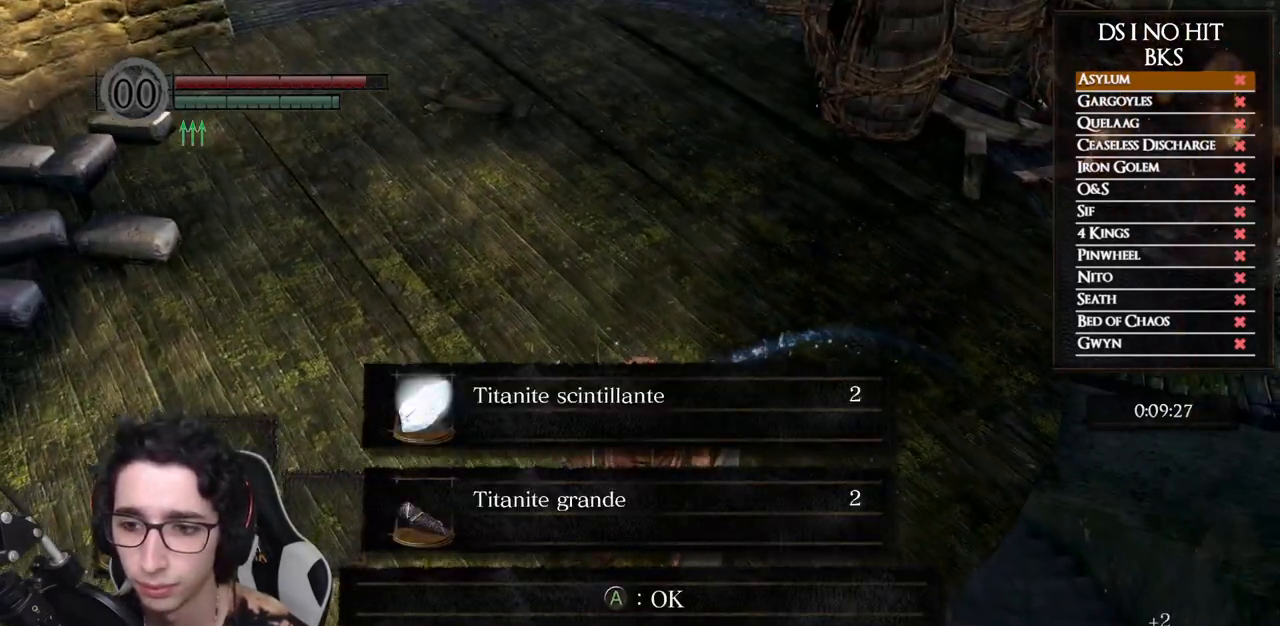
{"dt_ms": 500, "buttons": [], "left_stick": "down", "right_stick": "center", "events": [[317, "left_stick", "down"], [400, "A", "down"], [483, "A", "up"]]}
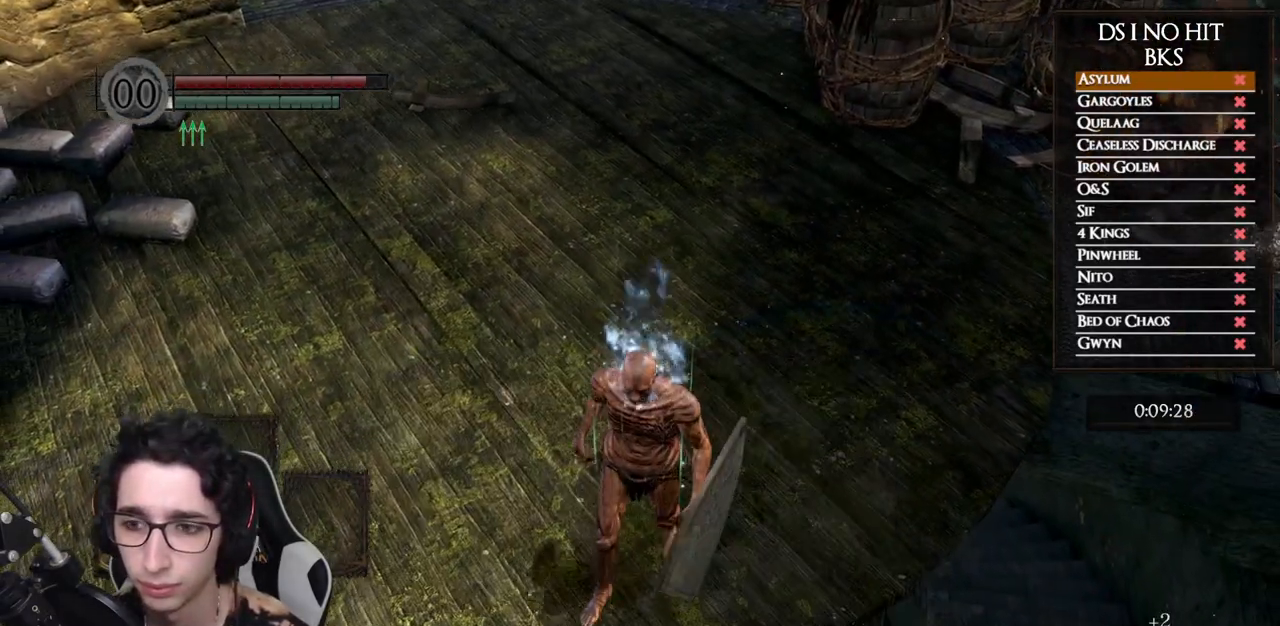
{"dt_ms": 500, "buttons": [], "left_stick": "down-right", "right_stick": "center"}
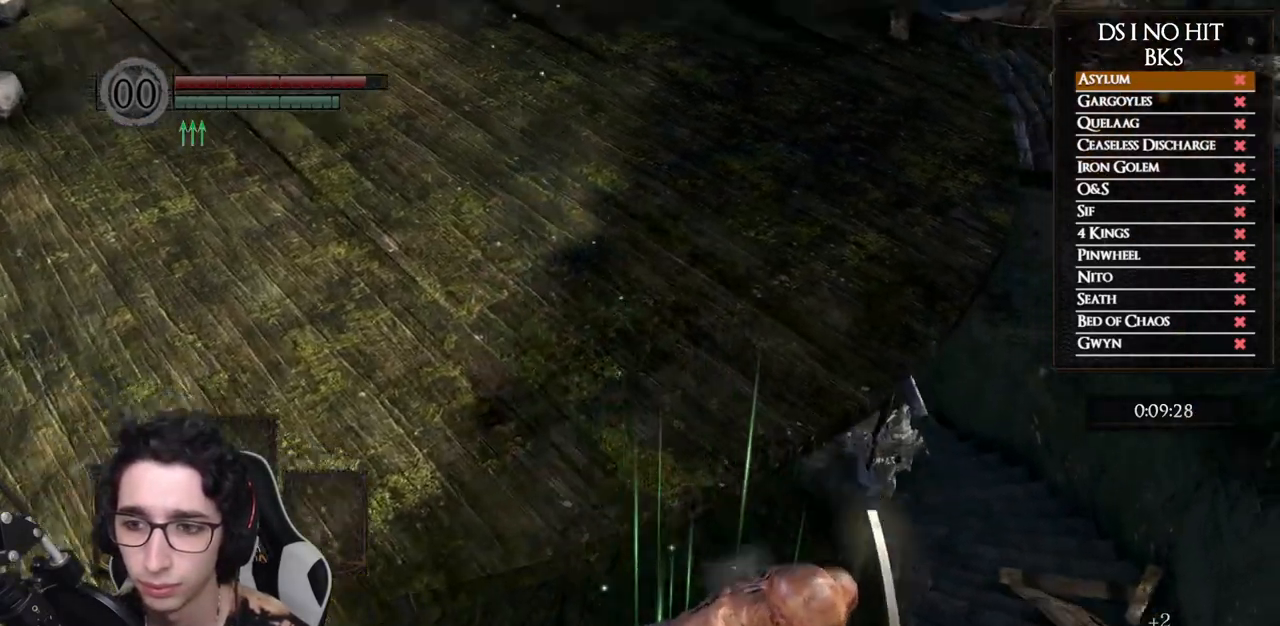
{"dt_ms": 500, "buttons": [], "left_stick": "up-right", "right_stick": "center"}
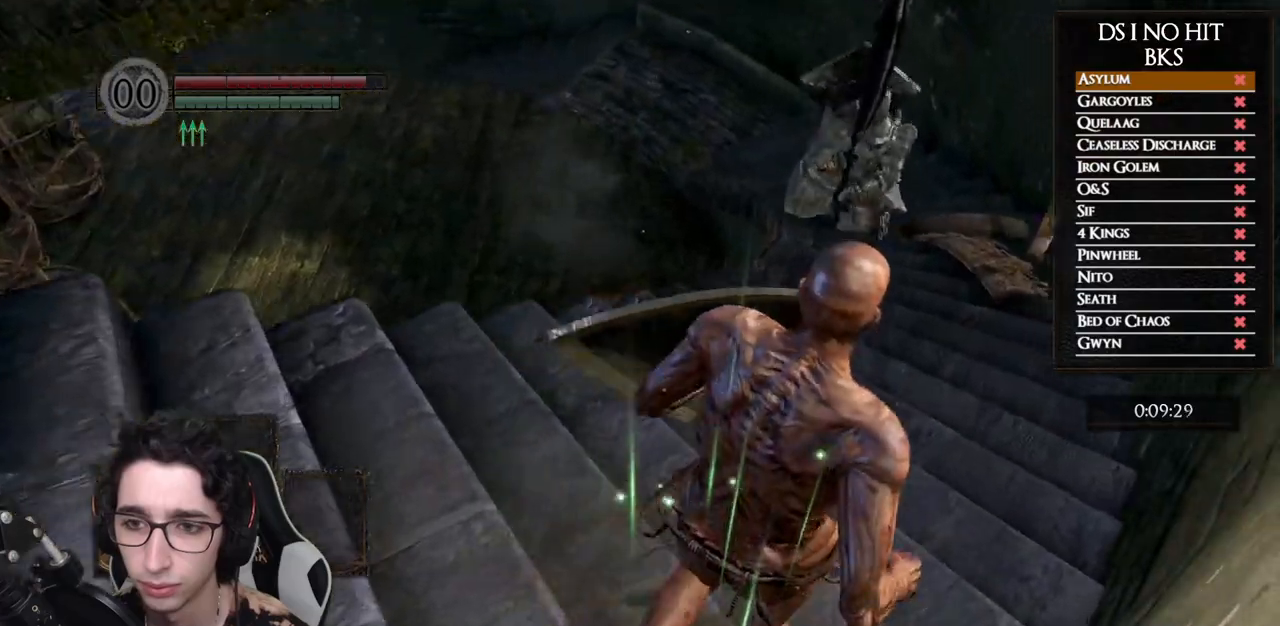
{"dt_ms": 500, "buttons": [], "left_stick": "up-left", "right_stick": "center", "events": [[133, "left_stick", "up"], [350, "B", "down"], [383, "left_stick", "up-left"], [450, "B", "up"]]}
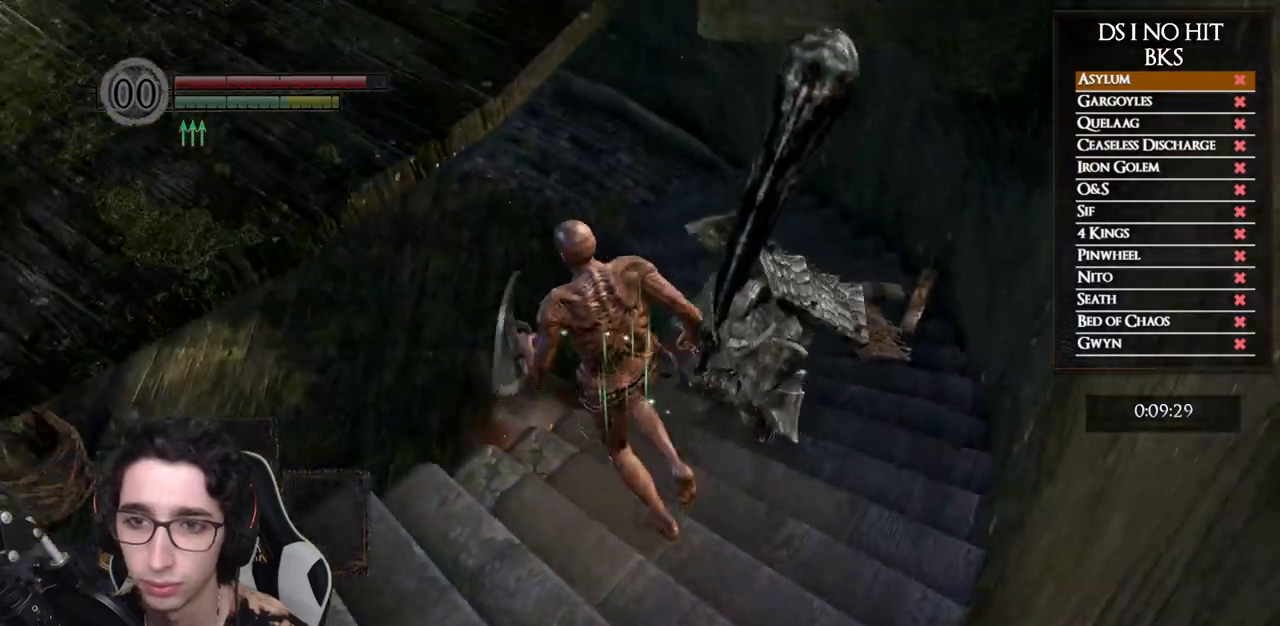
{"dt_ms": 500, "buttons": [], "left_stick": "up", "right_stick": "center", "events": [[17, "B", "down"], [100, "B", "up"], [350, "right_stick", "left"], [383, "left_stick", "center"], [450, "right_stick", "center"], [500, "left_stick", "up"]]}
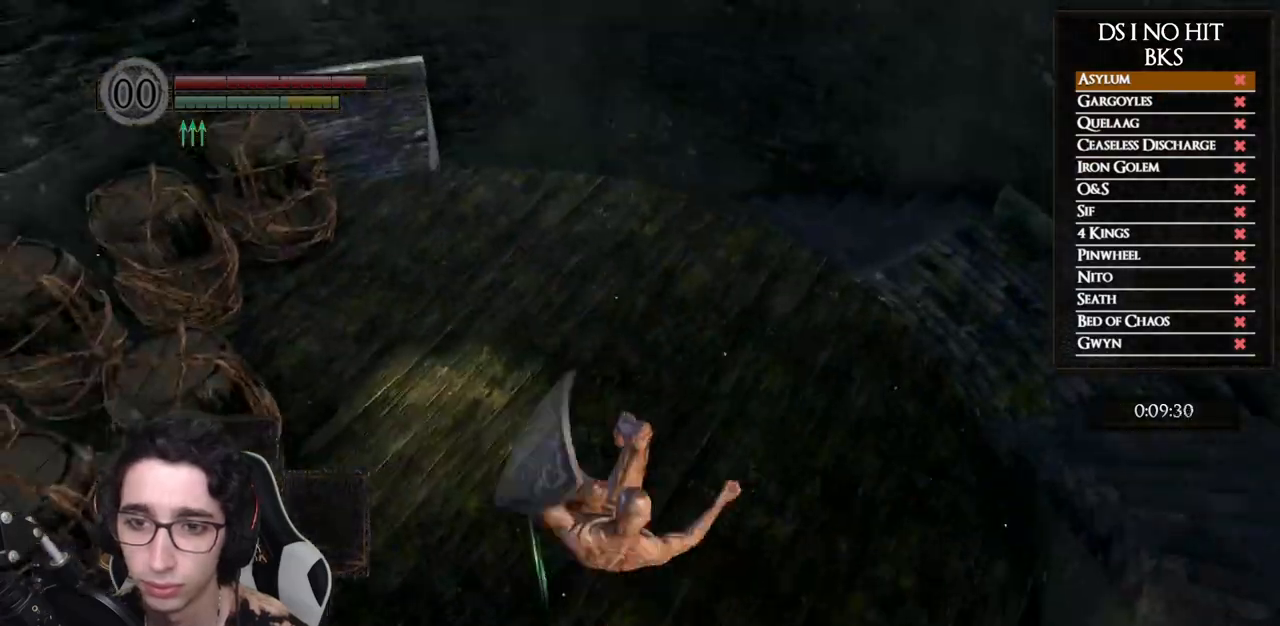
{"dt_ms": 500, "buttons": [], "left_stick": "up", "right_stick": "center", "events": [[83, "B", "down"], [167, "B", "up"], [233, "B", "down"], [333, "B", "up"], [383, "B", "down"], [467, "B", "up"]]}
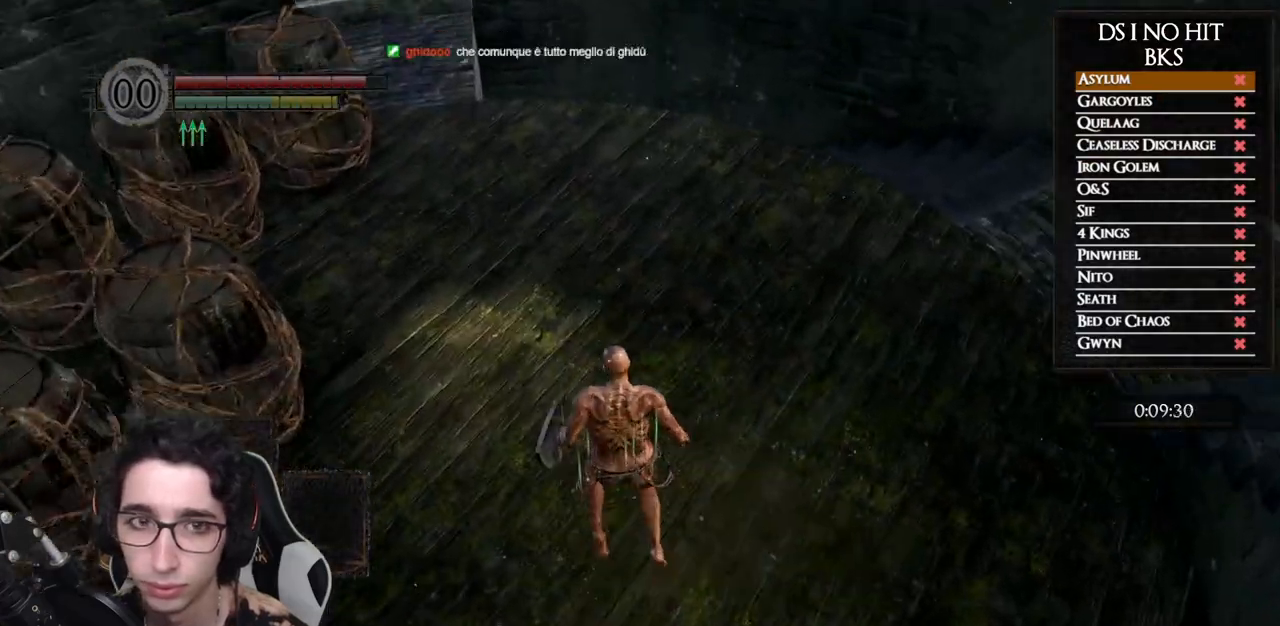
{"dt_ms": 500, "buttons": [], "left_stick": "up", "right_stick": "center", "events": [[33, "B", "down"], [117, "B", "up"], [317, "right_stick", "left"], [433, "right_stick", "center"]]}
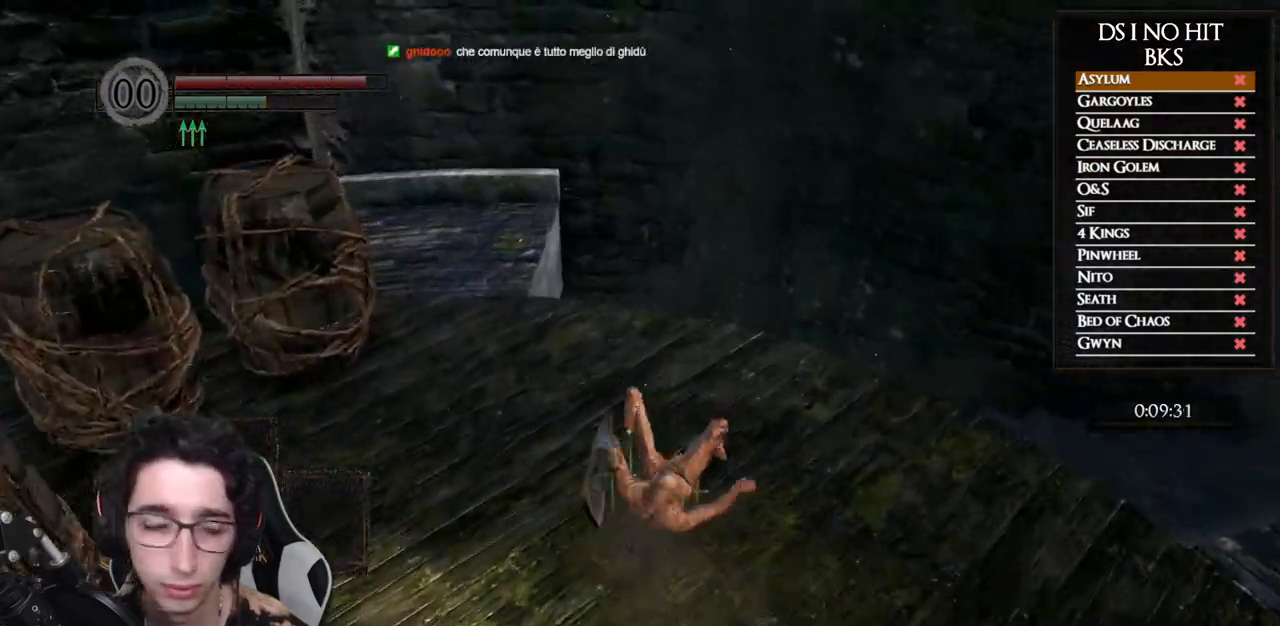
{"dt_ms": 500, "buttons": [], "left_stick": "up", "right_stick": "center", "events": [[167, "B", "down"], [233, "B", "up"], [300, "B", "down"], [400, "B", "up"]]}